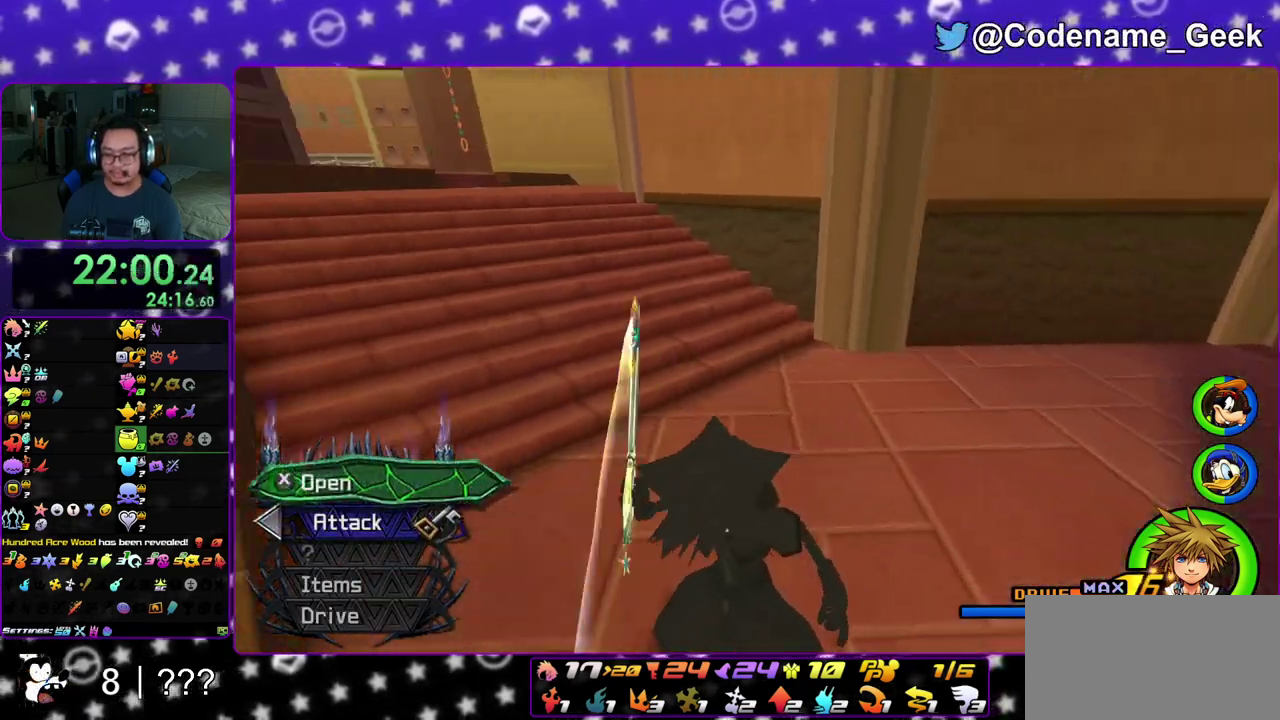
Gameplay with a controller (Nintendo layout); each line is a JSON object with the inputs held at the frame after it (dt_ms = milliseconds from this image to that frame). "events" lists button and stick changes between this image and that frame as [ms after this image, input, new state], when the widget could be followed in between. This overlay highlights the sticks when they move; stick clicks (L3 R3) are not distinguishable. Not read: L3 R3 SELECT START.
{"dt_ms": 500, "buttons": [], "left_stick": "center", "right_stick": "right", "events": [[33, "left_stick", "center"], [67, "X", "up"], [117, "right_stick", "center"], [167, "X", "down"], [250, "X", "up"], [333, "X", "down"], [417, "X", "up"], [450, "right_stick", "right"]]}
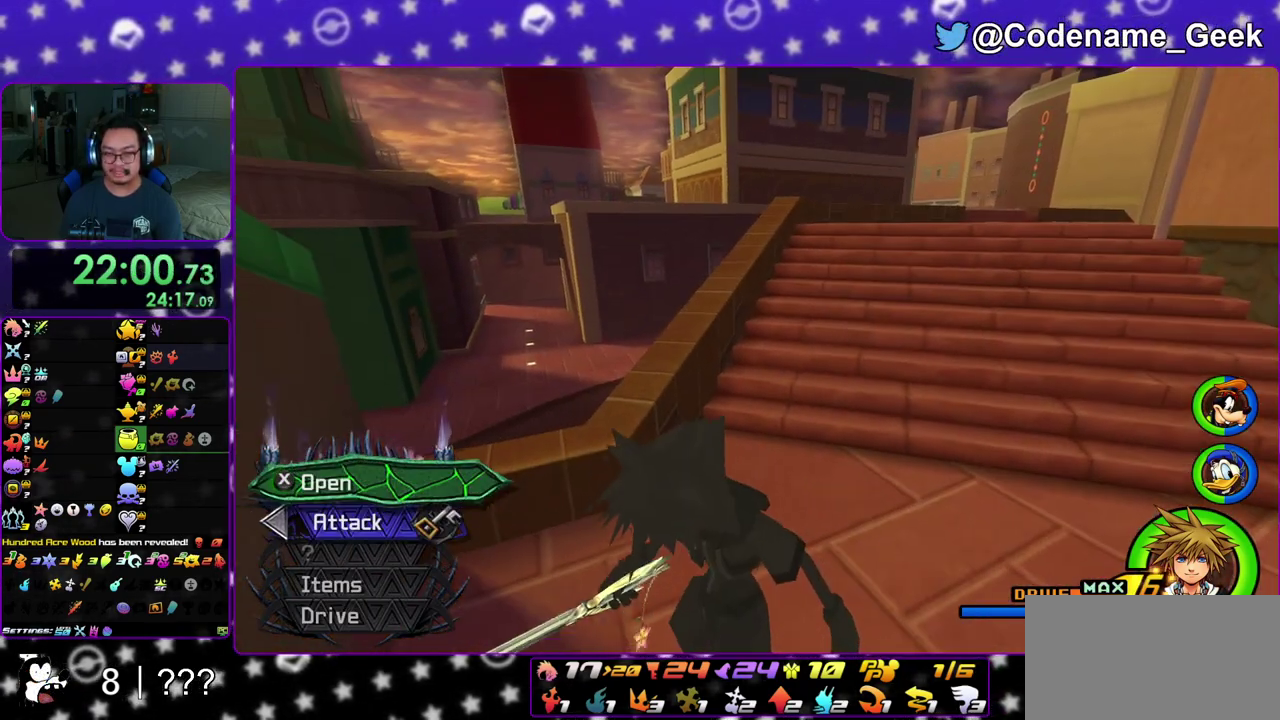
{"dt_ms": 500, "buttons": [], "left_stick": "up", "right_stick": "center", "events": [[50, "right_stick", "center"], [150, "left_stick", "up"], [233, "right_stick", "right"], [283, "right_stick", "center"], [400, "Y", "down"], [483, "Y", "up"]]}
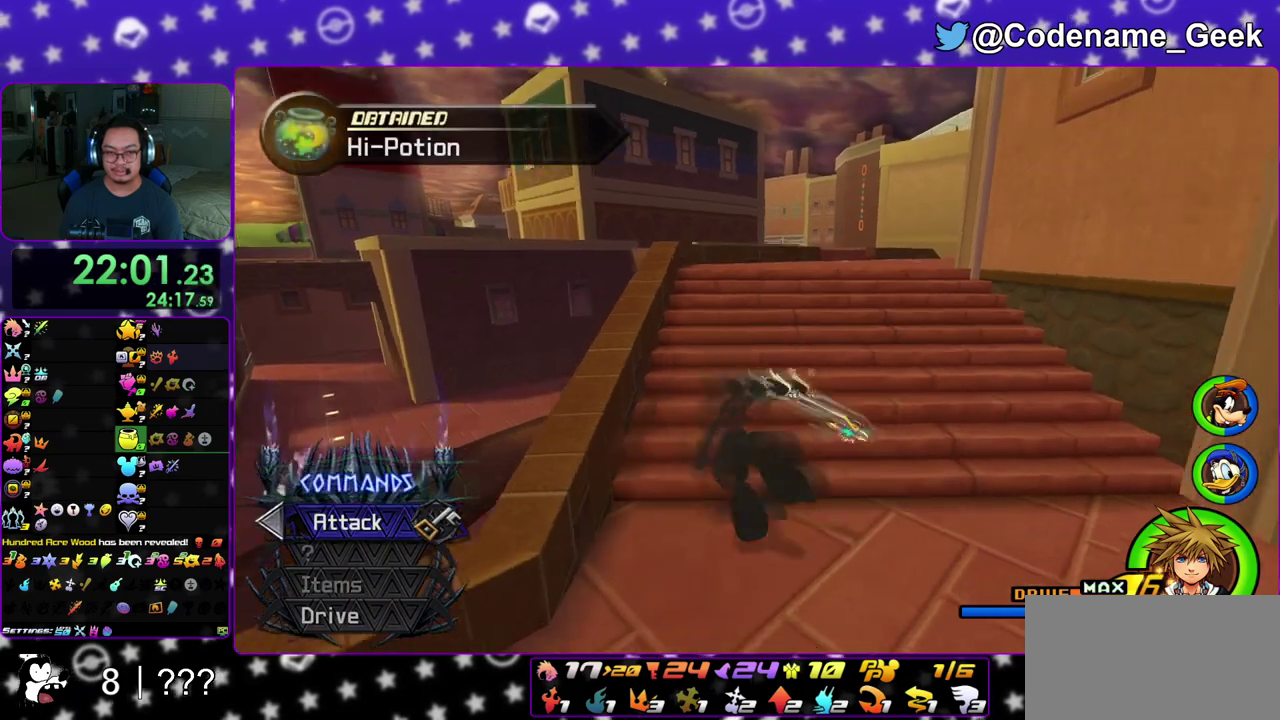
{"dt_ms": 300, "buttons": [], "left_stick": "up", "right_stick": "left", "events": [[100, "Y", "down"], [200, "Y", "up"], [233, "right_stick", "left"]]}
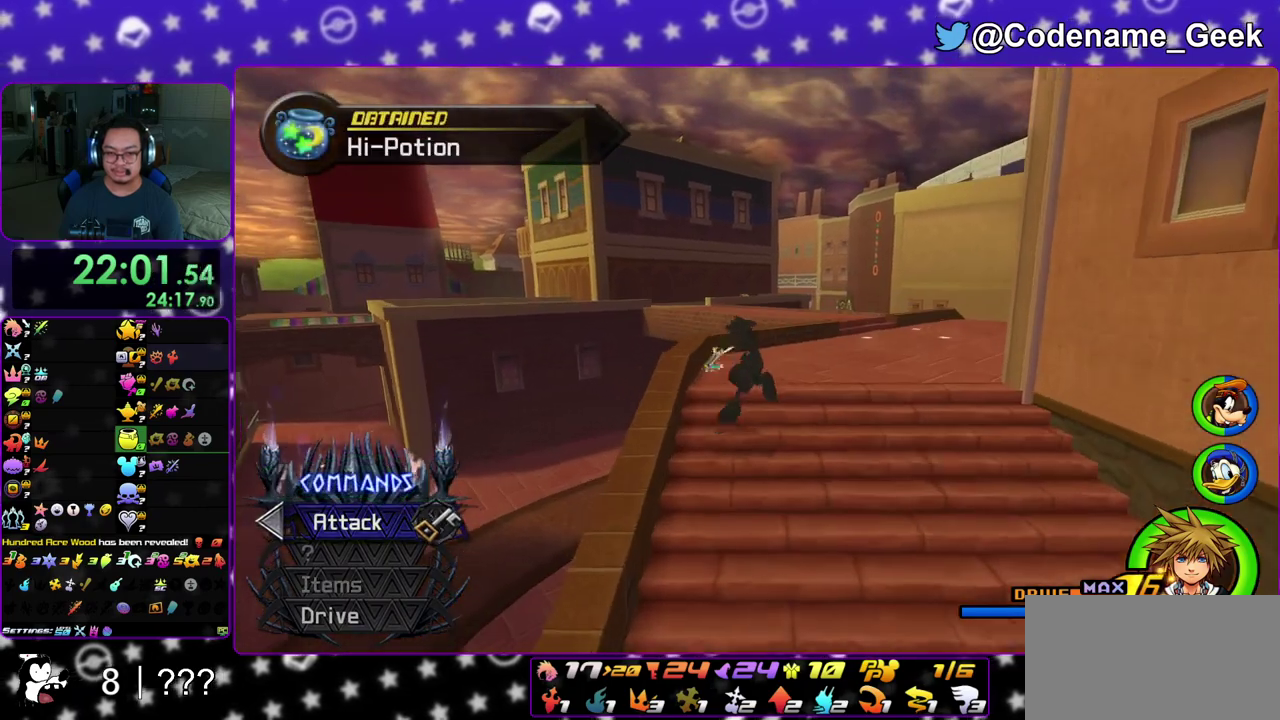
{"dt_ms": 700, "buttons": ["Y"], "left_stick": "up", "right_stick": "center", "events": [[17, "Y", "down"], [67, "right_stick", "center"], [83, "Y", "up"], [217, "B", "down"], [333, "B", "up"], [400, "B", "down"], [533, "B", "up"], [650, "Y", "down"]]}
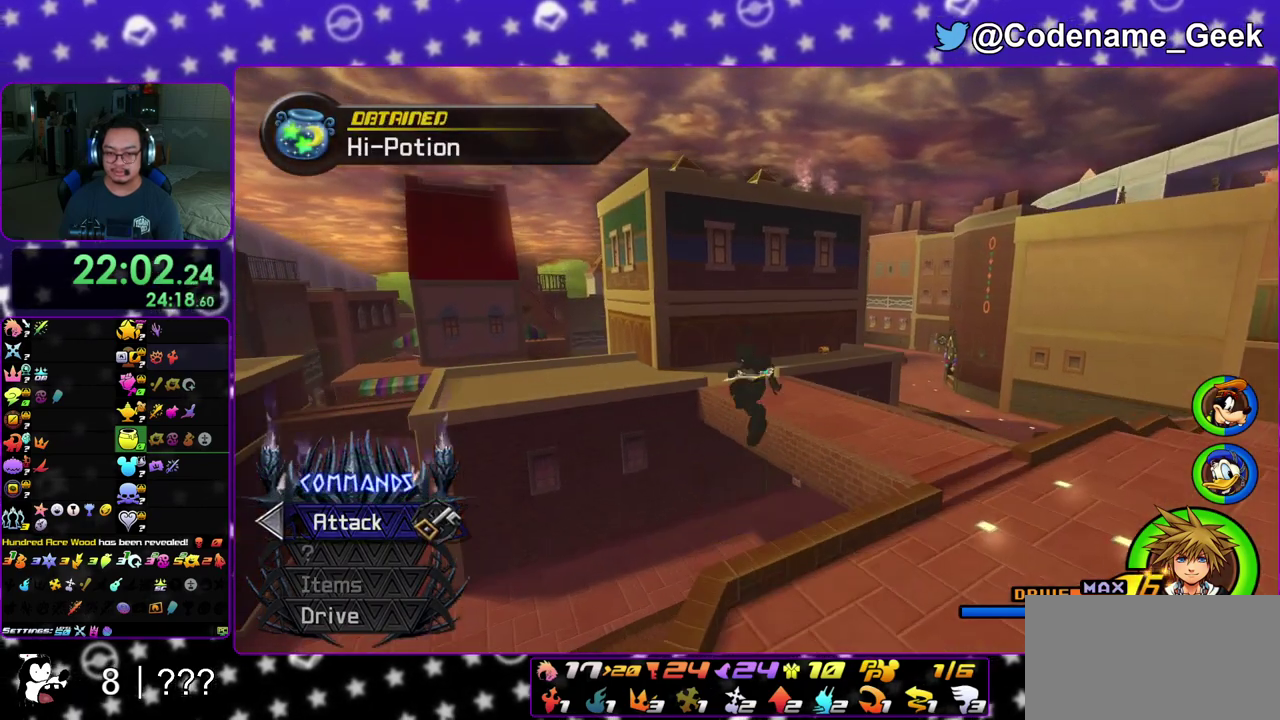
{"dt_ms": 300, "buttons": ["Y"], "left_stick": "up", "right_stick": "center", "events": []}
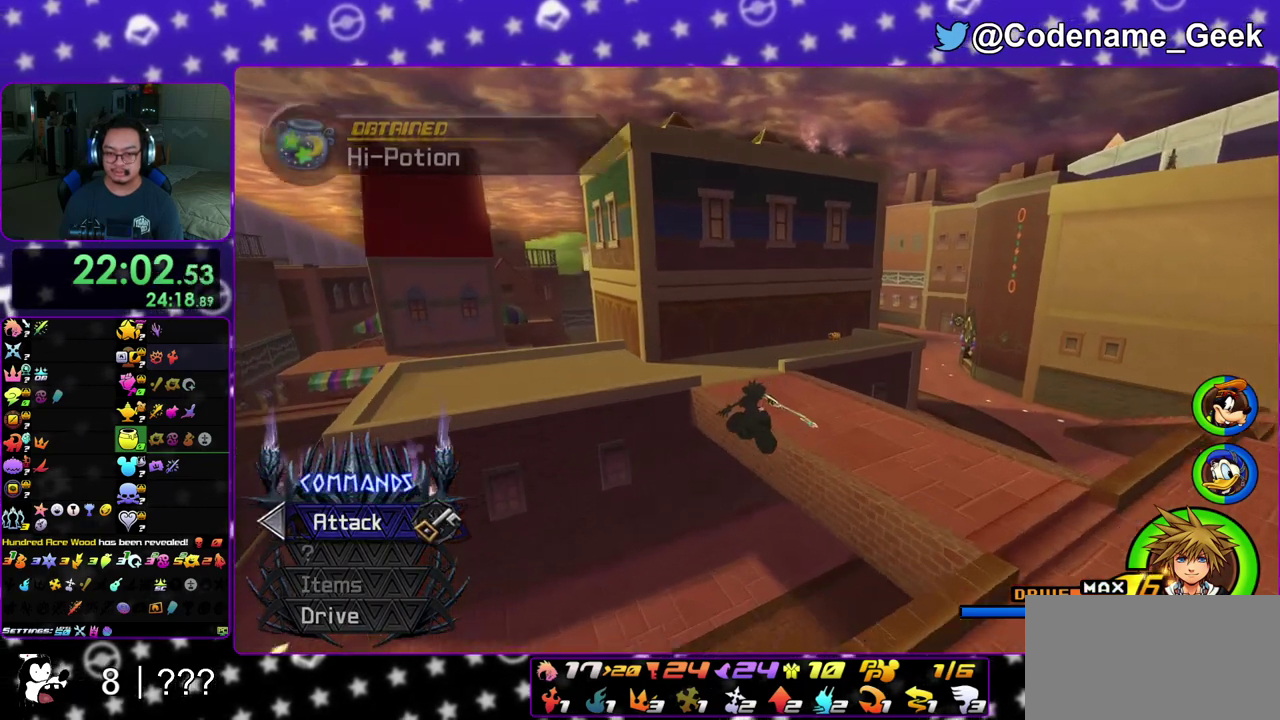
{"dt_ms": 700, "buttons": ["Y"], "left_stick": "up", "right_stick": "center", "events": [[500, "right_stick", "right"], [600, "right_stick", "center"]]}
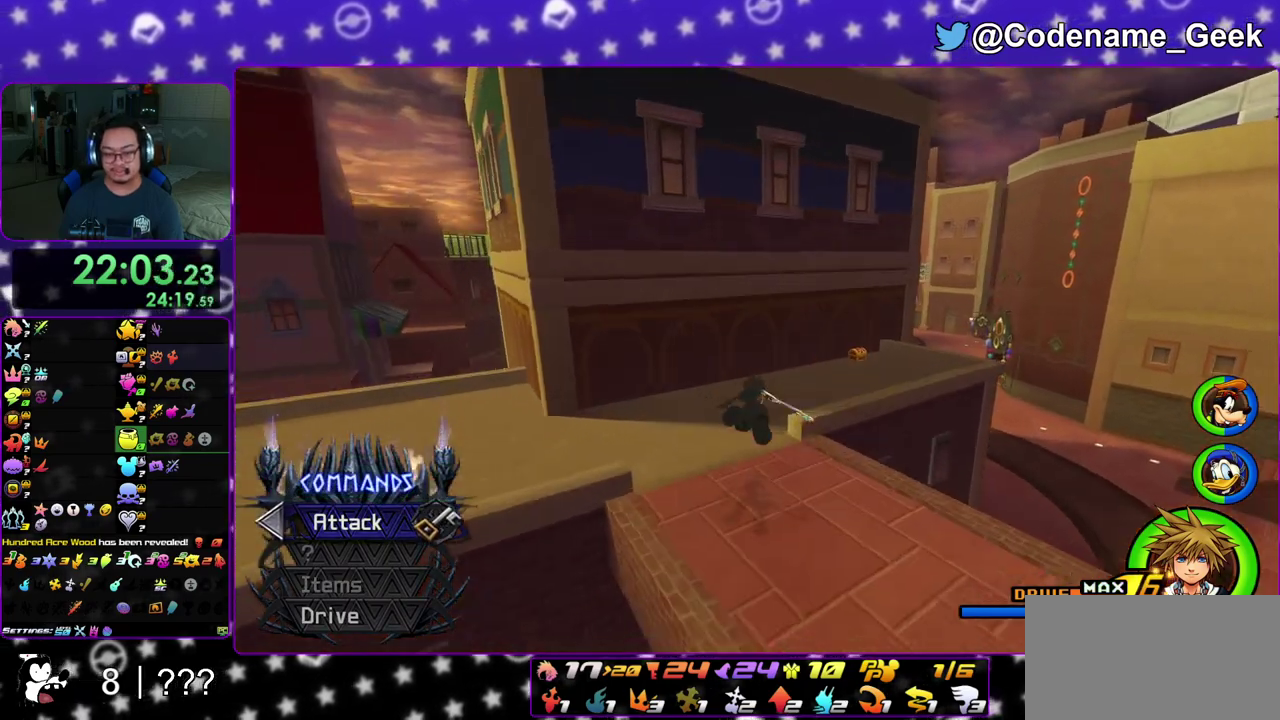
{"dt_ms": 300, "buttons": ["Y"], "left_stick": "up-right", "right_stick": "center", "events": [[17, "right_stick", "right"], [133, "left_stick", "up-right"], [133, "right_stick", "center"]]}
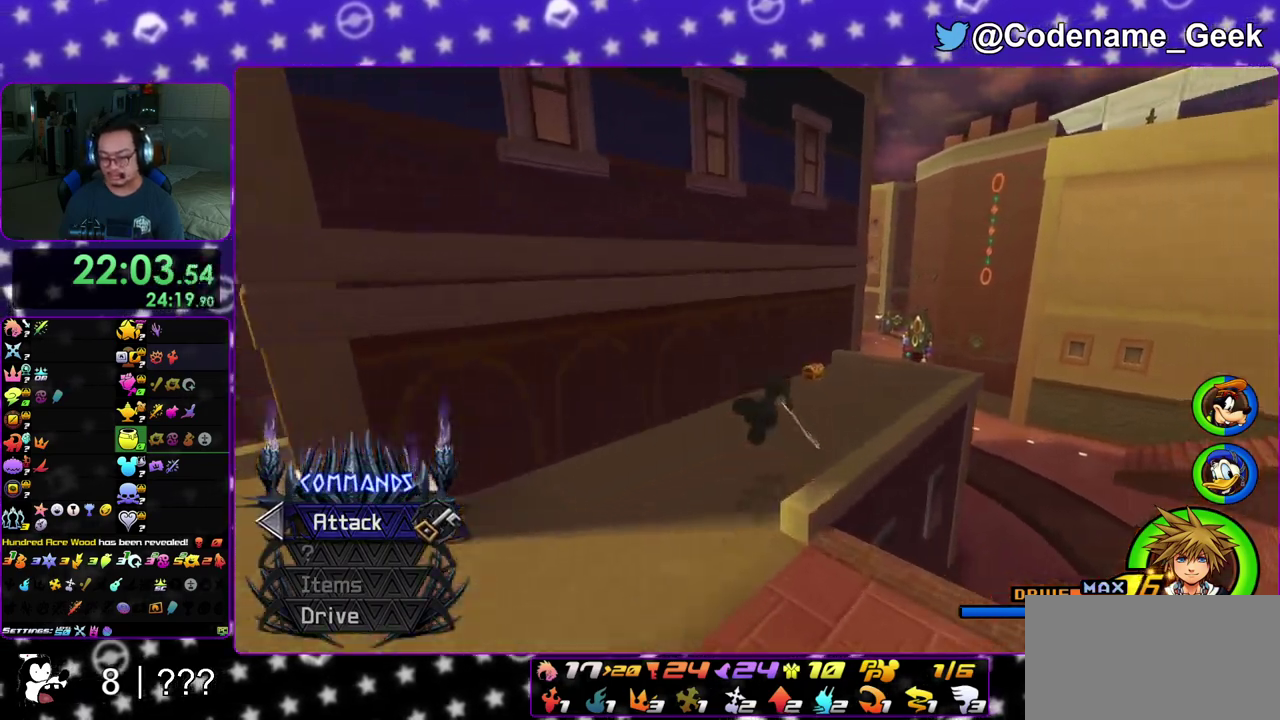
{"dt_ms": 800, "buttons": [], "left_stick": "up", "right_stick": "left", "events": [[150, "left_stick", "up"], [200, "left_stick", "up-right"], [267, "Y", "up"], [267, "left_stick", "up"], [433, "left_stick", "up-right"], [567, "right_stick", "left"], [700, "right_stick", "center"], [750, "left_stick", "up"], [800, "right_stick", "left"]]}
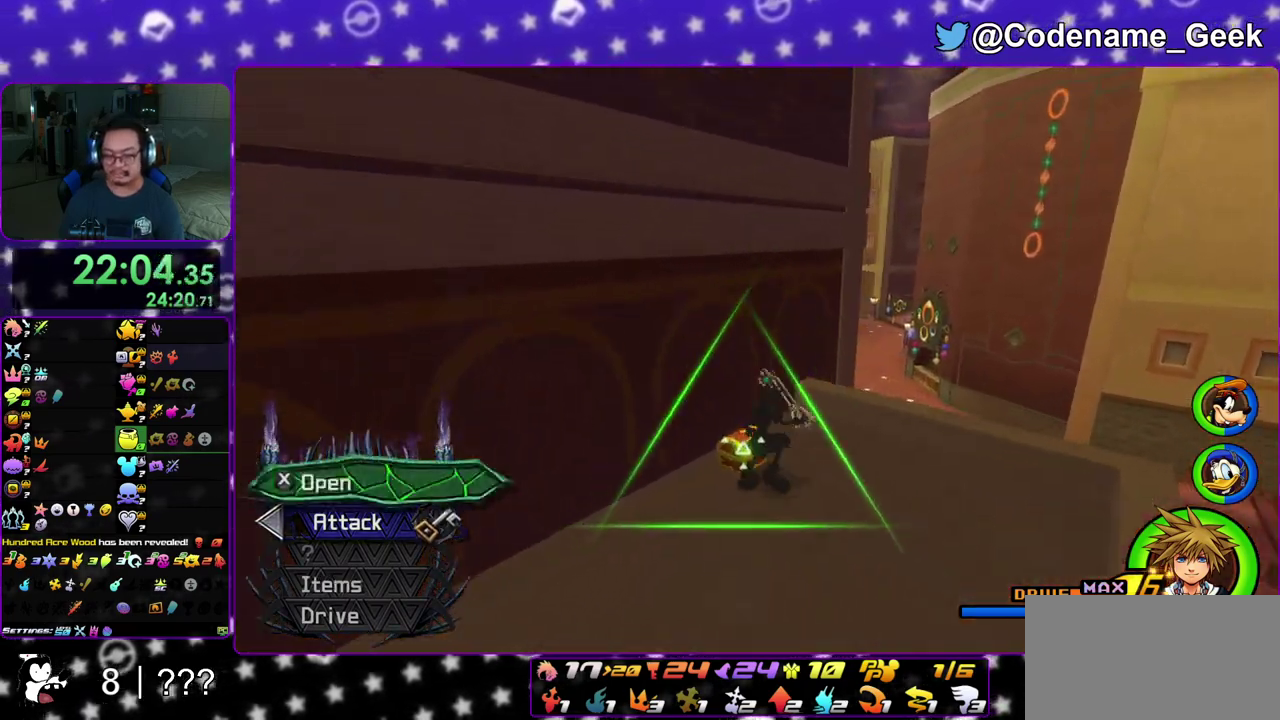
{"dt_ms": 400, "buttons": ["X"], "left_stick": "center", "right_stick": "center", "events": [[100, "X", "down"], [217, "X", "up"], [217, "left_stick", "center"], [233, "right_stick", "center"], [317, "X", "down"]]}
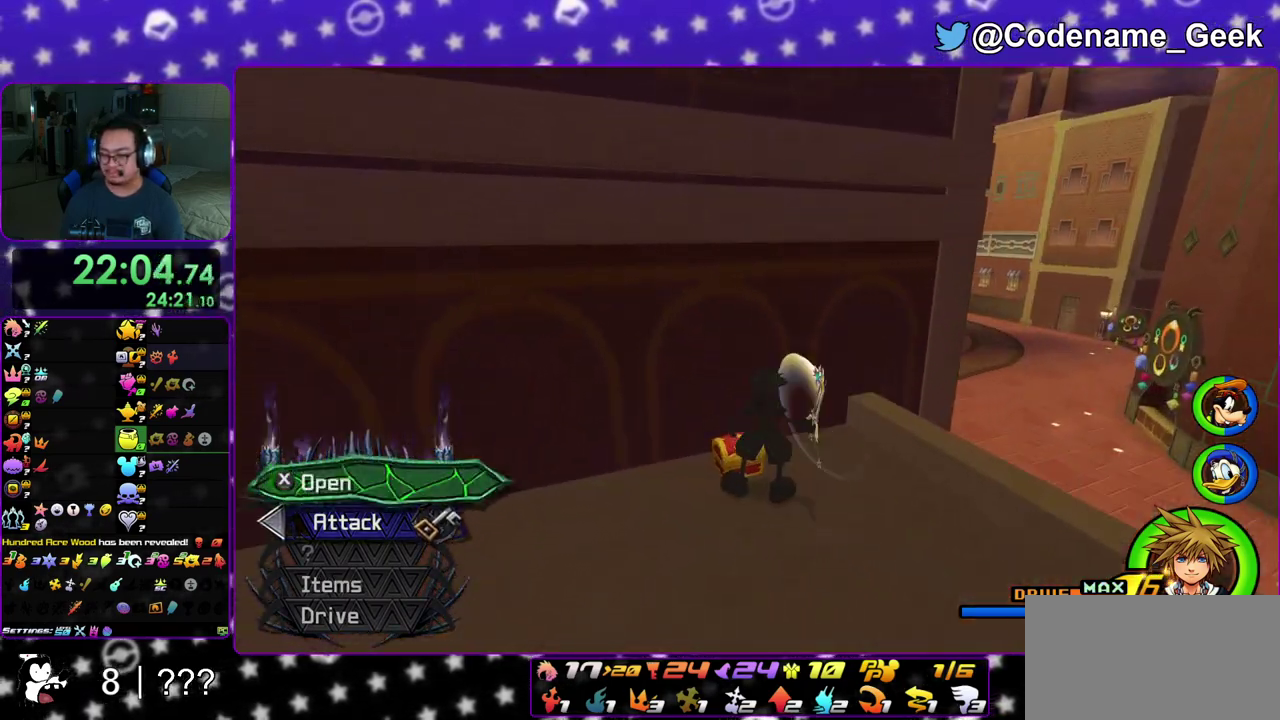
{"dt_ms": 500, "buttons": ["X"], "left_stick": "center", "right_stick": "center", "events": [[17, "X", "up"], [17, "right_stick", "down"], [117, "X", "down"], [150, "right_stick", "center"], [233, "X", "up"], [333, "X", "down"], [400, "X", "up"], [417, "right_stick", "up-left"], [483, "right_stick", "center"], [500, "X", "down"]]}
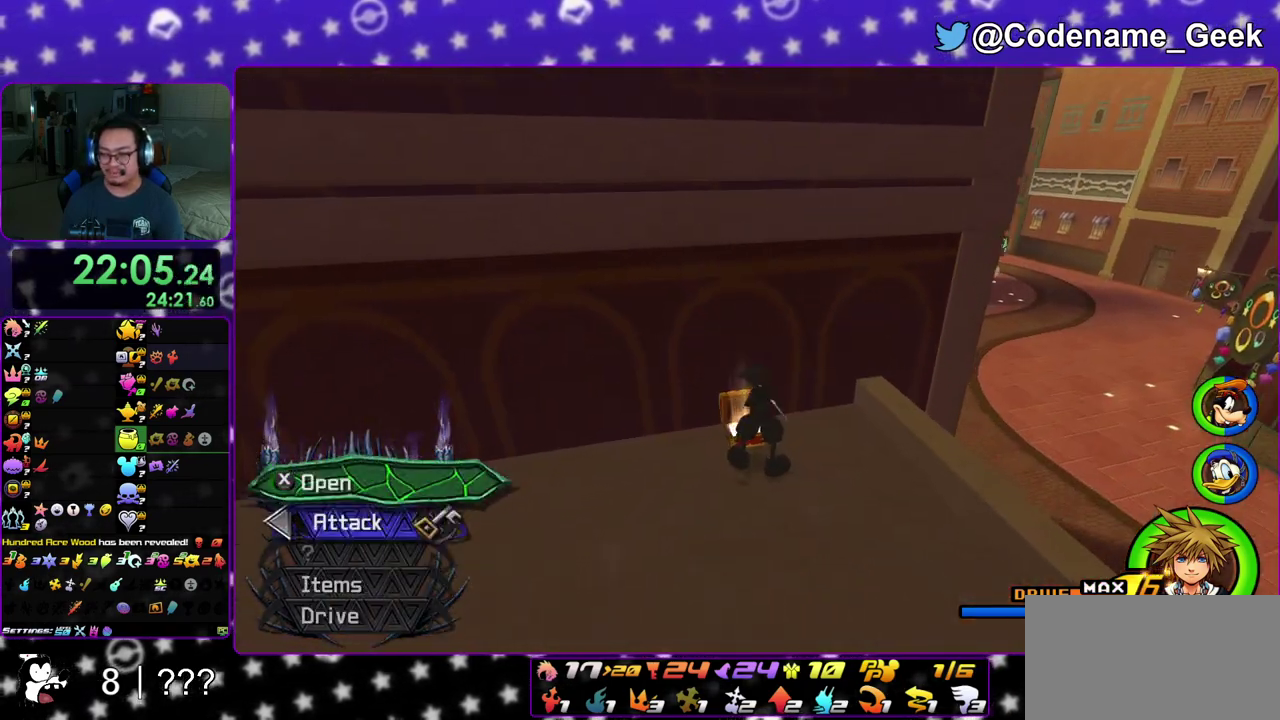
{"dt_ms": 500, "buttons": [], "left_stick": "right", "right_stick": "center", "events": [[117, "X", "up"], [233, "left_stick", "right"], [383, "B", "down"], [467, "B", "up"]]}
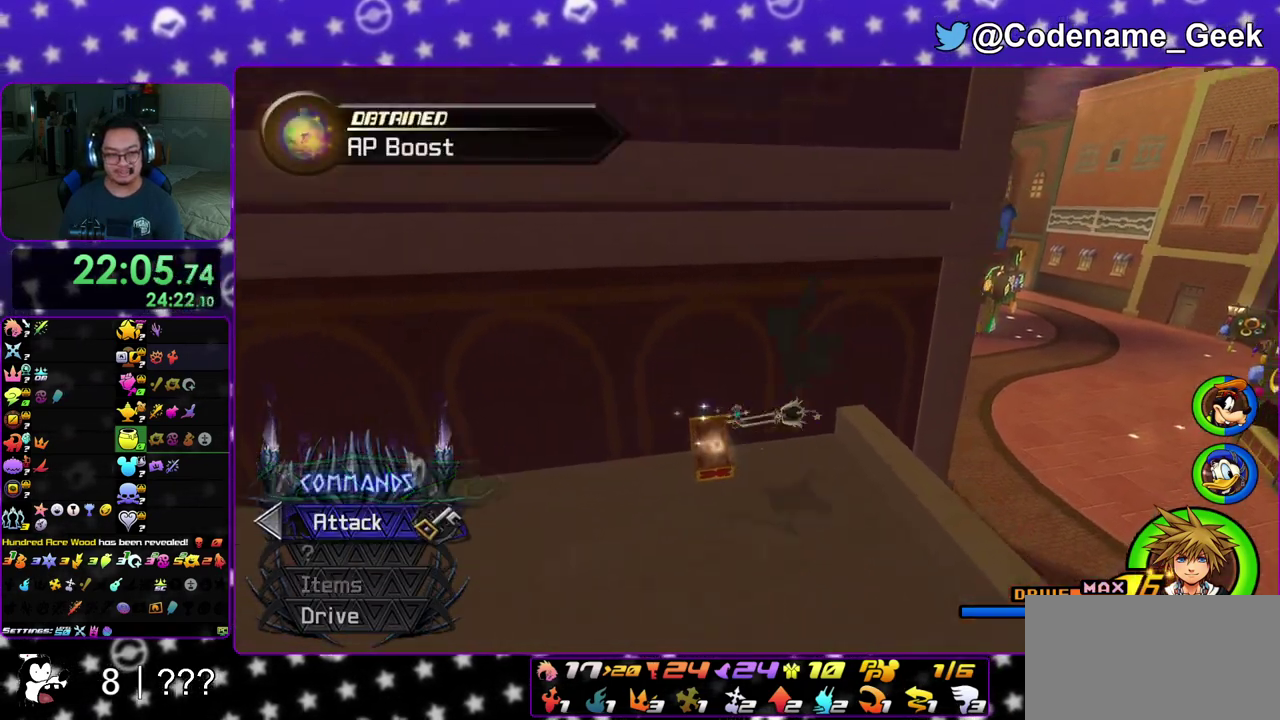
{"dt_ms": 400, "buttons": ["Y"], "left_stick": "up-right", "right_stick": "center", "events": [[33, "B", "down"], [167, "B", "up"], [267, "Y", "down"], [283, "left_stick", "up-right"]]}
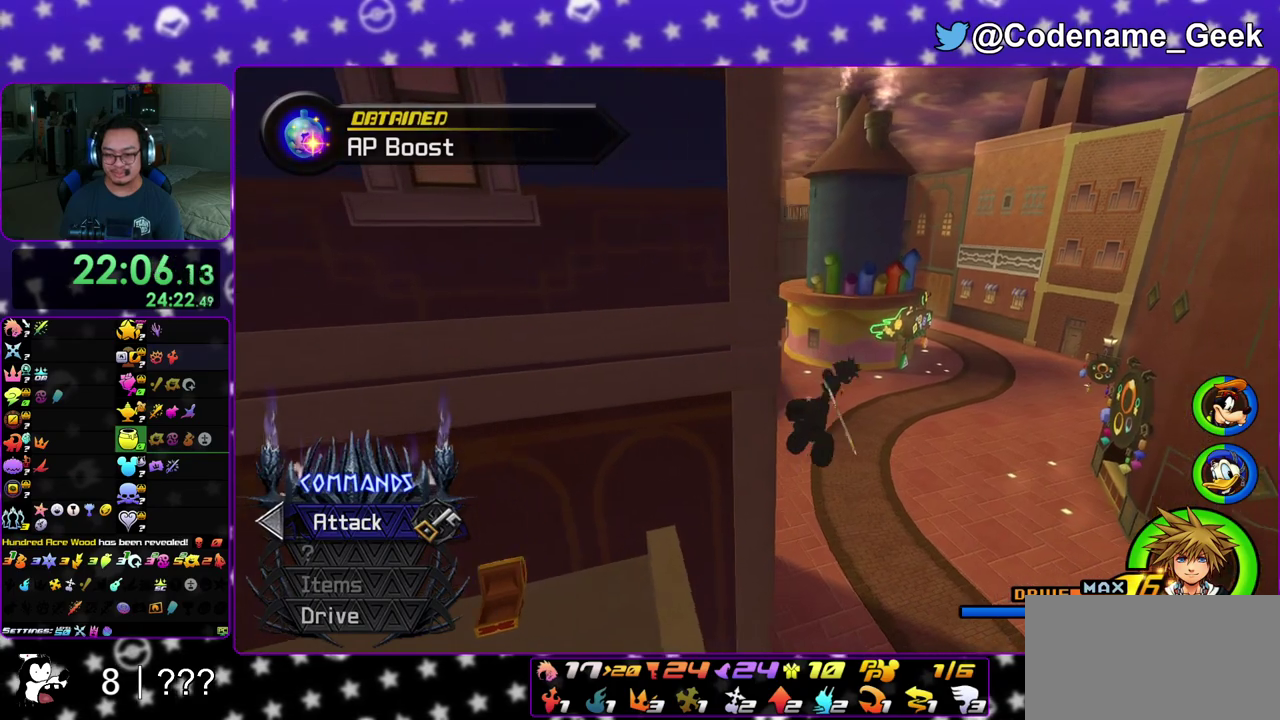
{"dt_ms": 600, "buttons": ["Y"], "left_stick": "up", "right_stick": "center", "events": [[183, "left_stick", "up"]]}
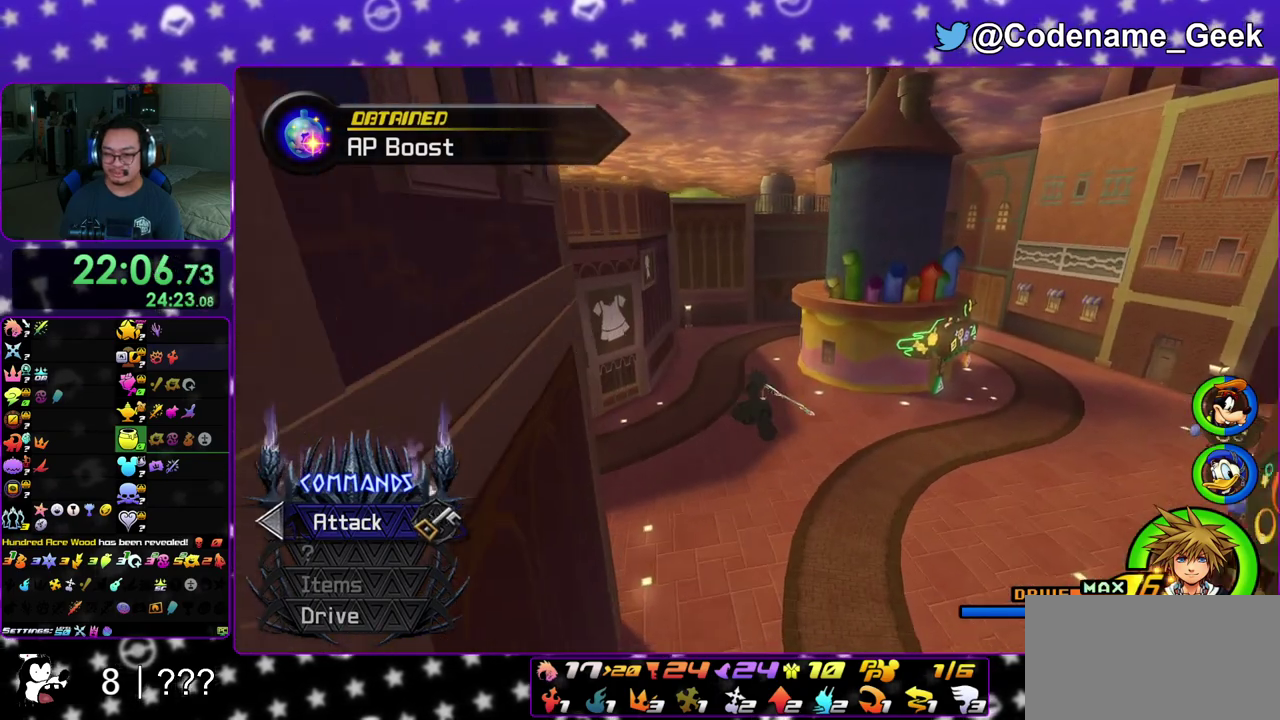
{"dt_ms": 500, "buttons": ["Y"], "left_stick": "up", "right_stick": "down-right", "events": [[500, "right_stick", "down-right"]]}
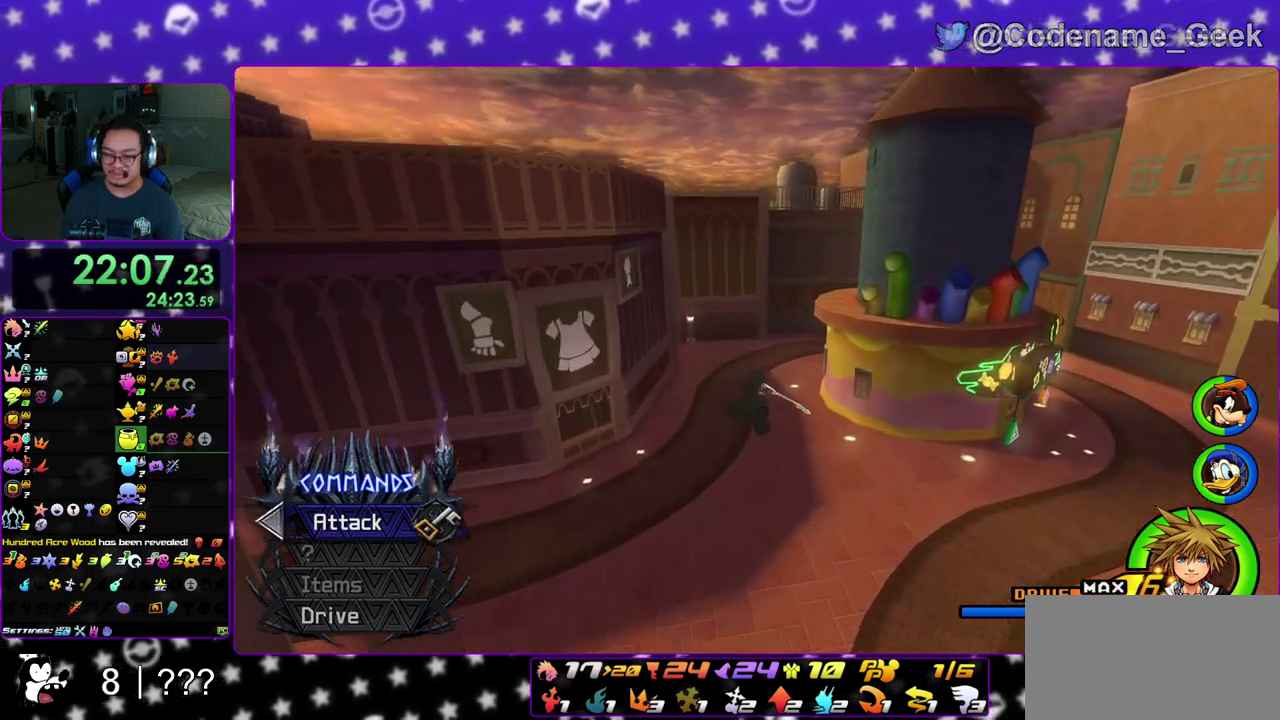
{"dt_ms": 500, "buttons": ["Y"], "left_stick": "up", "right_stick": "center", "events": [[83, "right_stick", "center"]]}
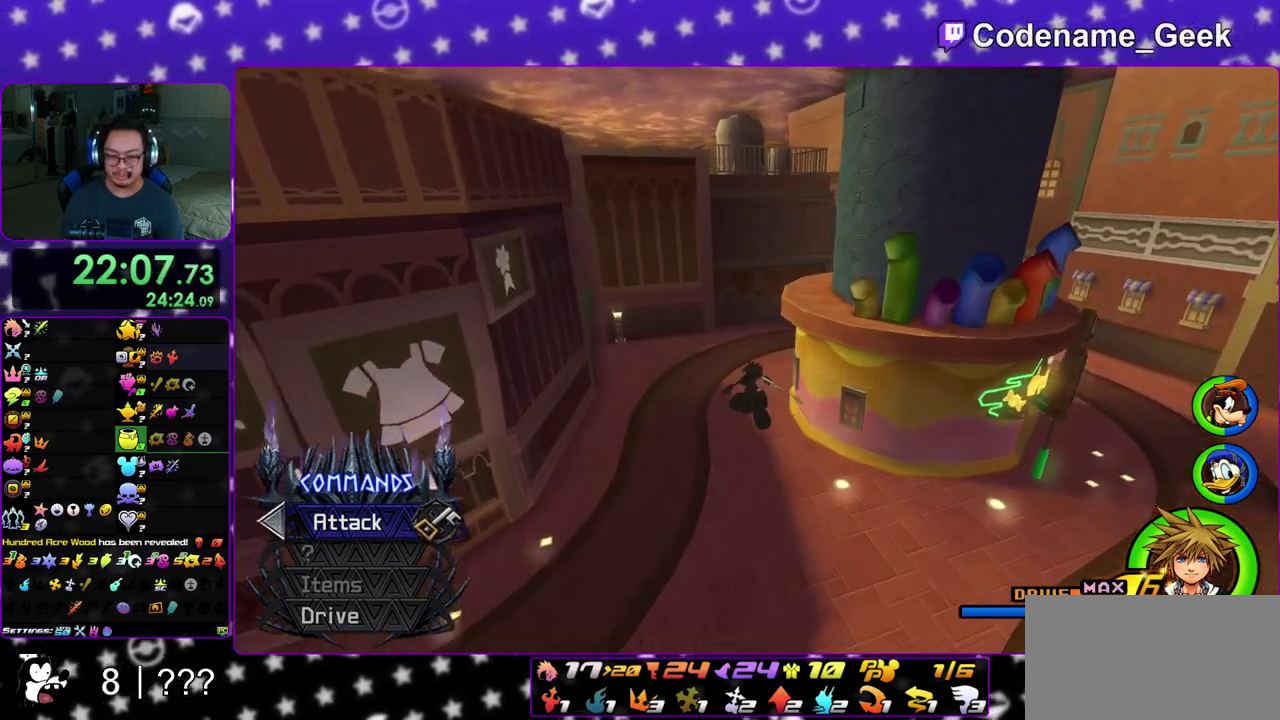
{"dt_ms": 400, "buttons": ["Y"], "left_stick": "up", "right_stick": "center", "events": []}
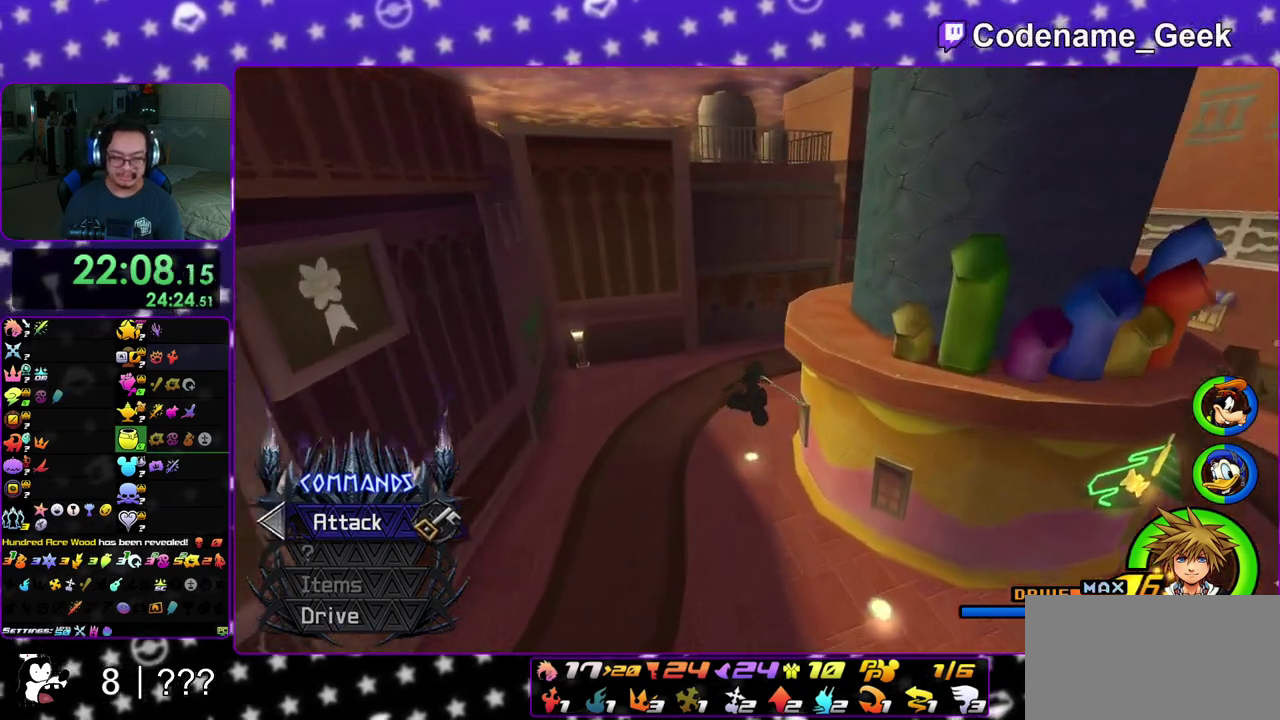
{"dt_ms": 600, "buttons": ["Y"], "left_stick": "up", "right_stick": "center", "events": [[350, "right_stick", "right"], [567, "right_stick", "center"]]}
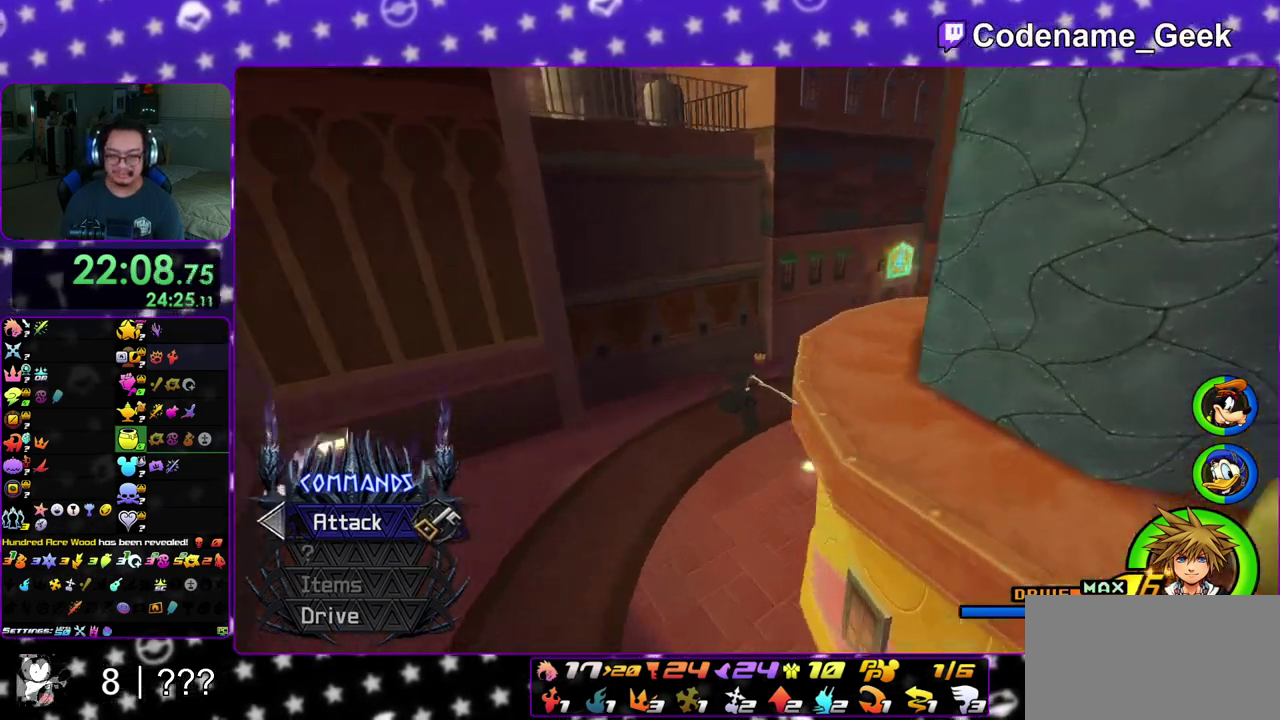
{"dt_ms": 300, "buttons": ["Y"], "left_stick": "up", "right_stick": "center", "events": [[167, "right_stick", "up-left"], [250, "right_stick", "center"]]}
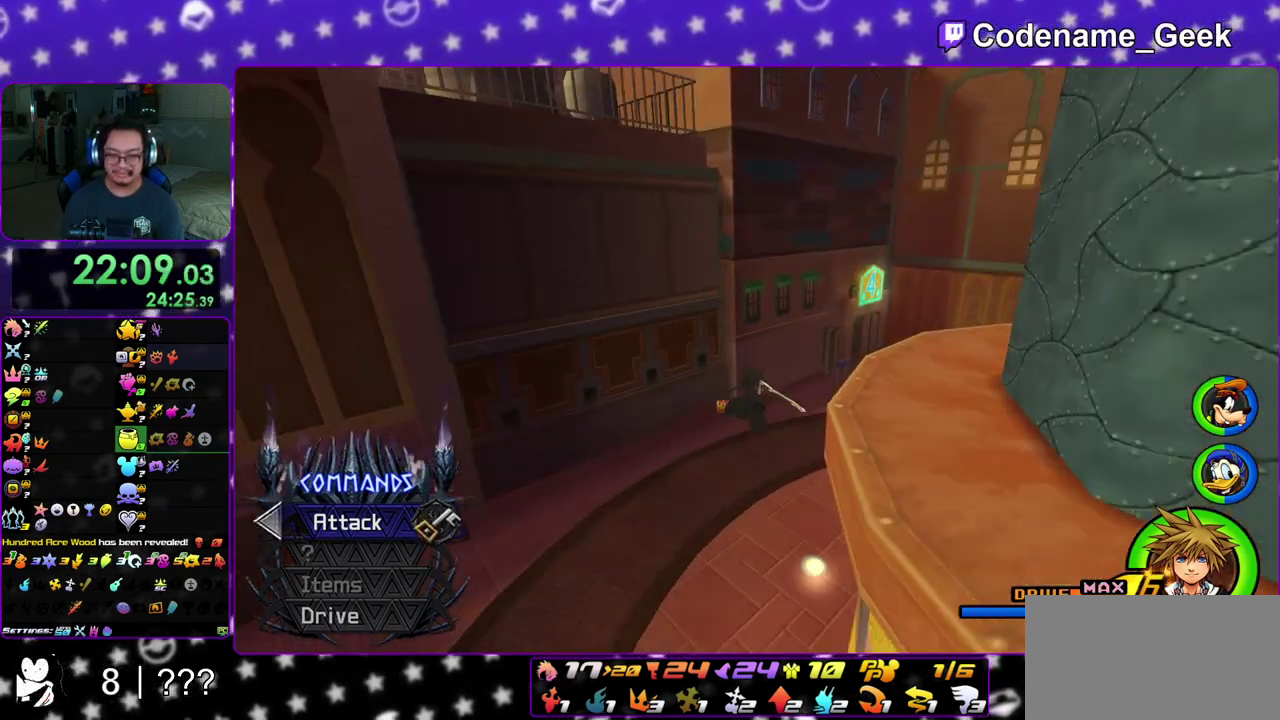
{"dt_ms": 700, "buttons": [], "left_stick": "up-left", "right_stick": "center", "events": [[283, "left_stick", "up-left"], [333, "Y", "up"], [550, "left_stick", "up-right"], [633, "left_stick", "up-left"]]}
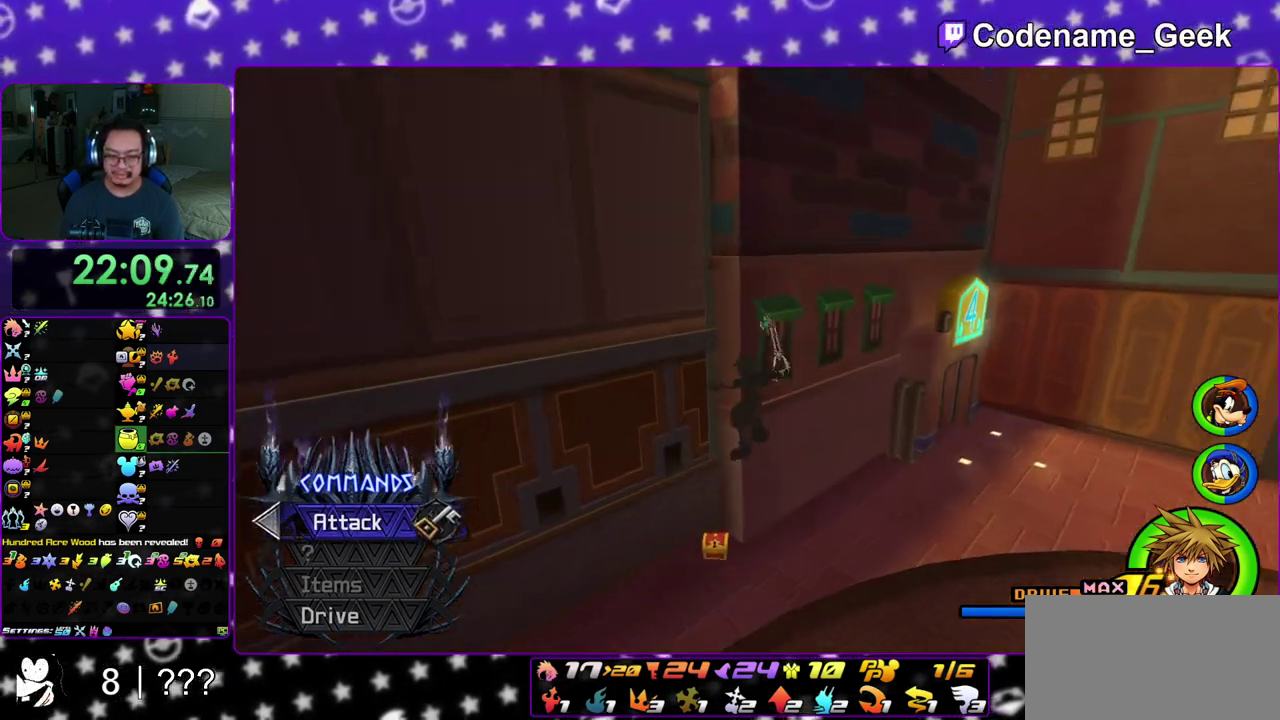
{"dt_ms": 300, "buttons": [], "left_stick": "up-right", "right_stick": "center", "events": [[33, "left_stick", "up-right"], [133, "left_stick", "up-left"], [233, "left_stick", "up-right"]]}
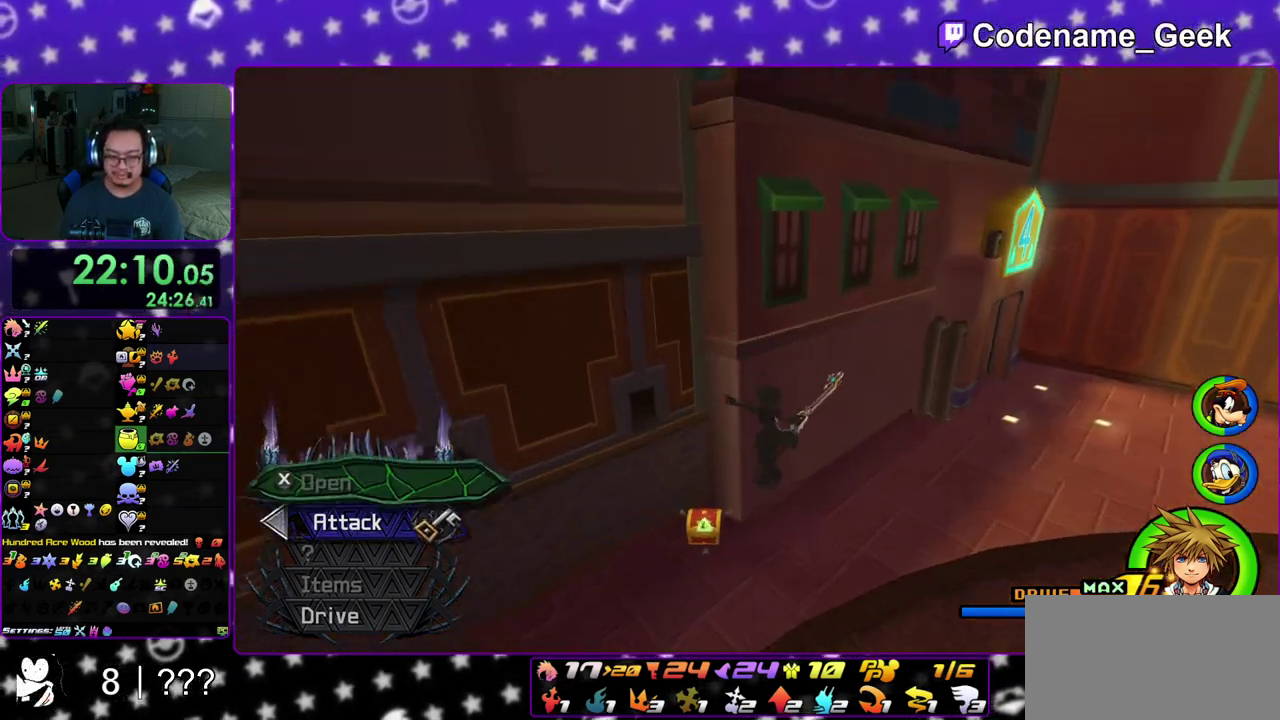
{"dt_ms": 800, "buttons": [], "left_stick": "center", "right_stick": "right", "events": [[17, "left_stick", "up-left"], [100, "left_stick", "left"], [200, "right_stick", "right"], [267, "left_stick", "down-left"], [383, "X", "down"], [517, "X", "up"], [517, "left_stick", "down"], [583, "left_stick", "down-right"], [600, "X", "down"], [650, "left_stick", "right"], [700, "left_stick", "center"], [733, "X", "up"]]}
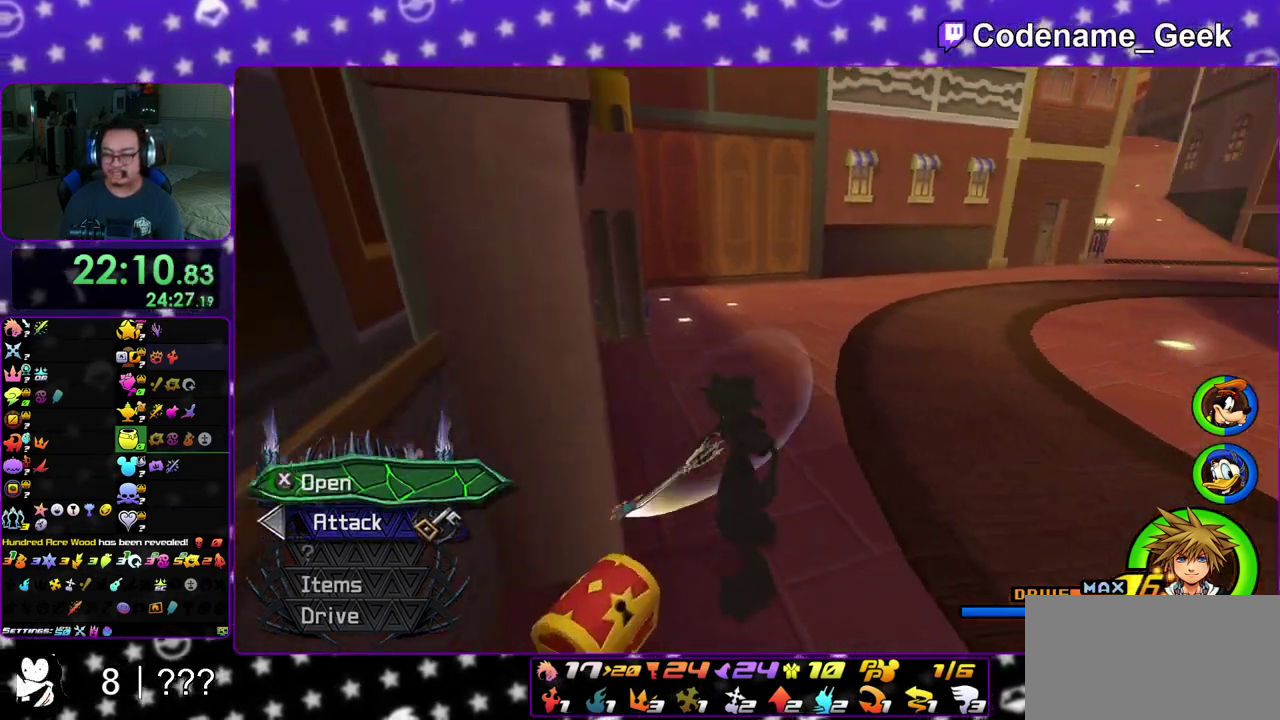
{"dt_ms": 400, "buttons": ["X"], "left_stick": "center", "right_stick": "left", "events": [[17, "X", "down"], [133, "X", "up"], [167, "right_stick", "center"], [217, "X", "down"], [300, "X", "up"], [333, "right_stick", "left"], [400, "X", "down"]]}
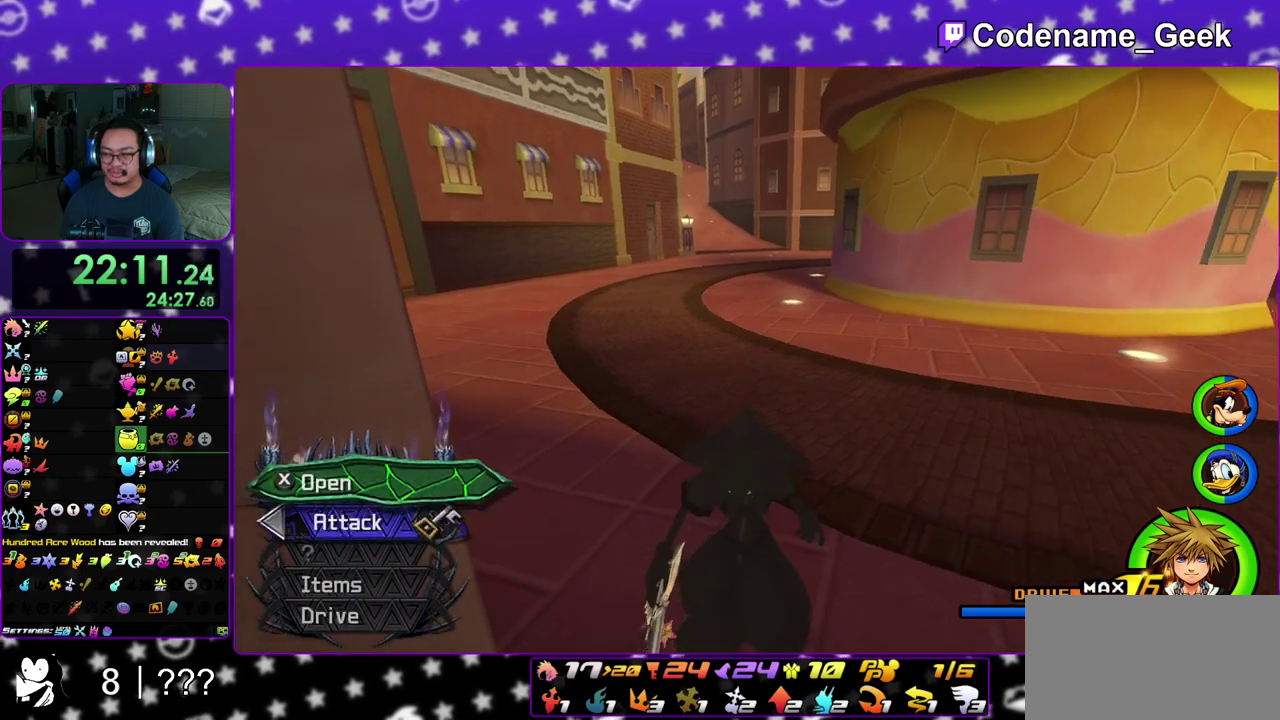
{"dt_ms": 600, "buttons": [], "left_stick": "up", "right_stick": "center", "events": [[100, "right_stick", "center"], [117, "X", "up"], [183, "right_stick", "down-right"], [267, "right_stick", "center"], [283, "left_stick", "up-right"], [367, "B", "down"], [367, "left_stick", "up"], [600, "B", "up"]]}
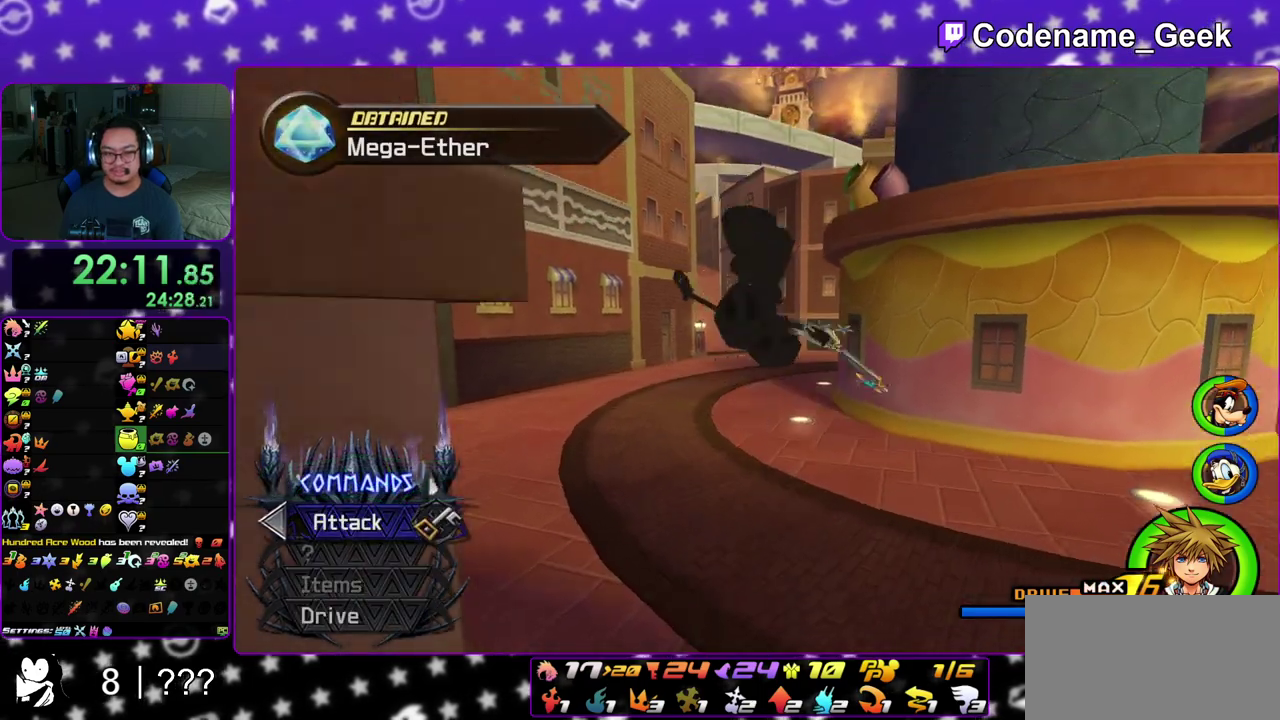
{"dt_ms": 400, "buttons": ["Y"], "left_stick": "up", "right_stick": "center", "events": [[50, "B", "down"], [217, "B", "up"], [300, "Y", "down"]]}
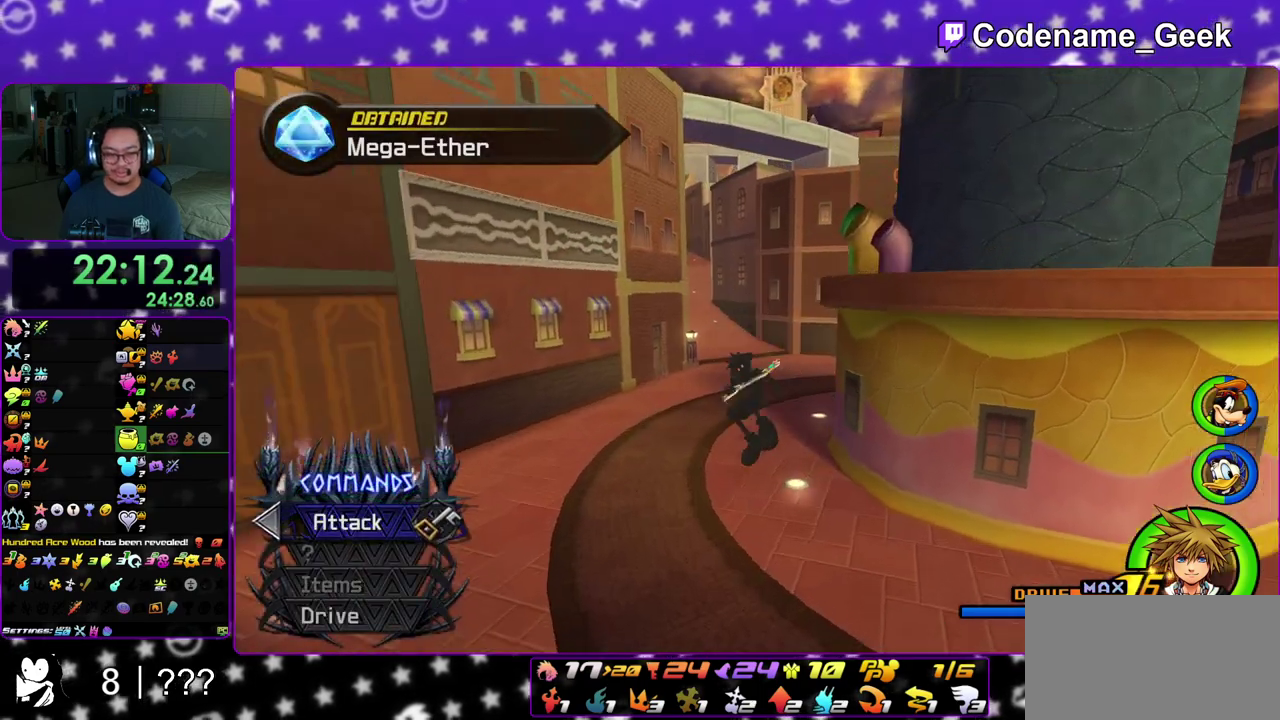
{"dt_ms": 500, "buttons": ["Y"], "left_stick": "up", "right_stick": "center", "events": [[33, "right_stick", "left"], [100, "right_stick", "center"]]}
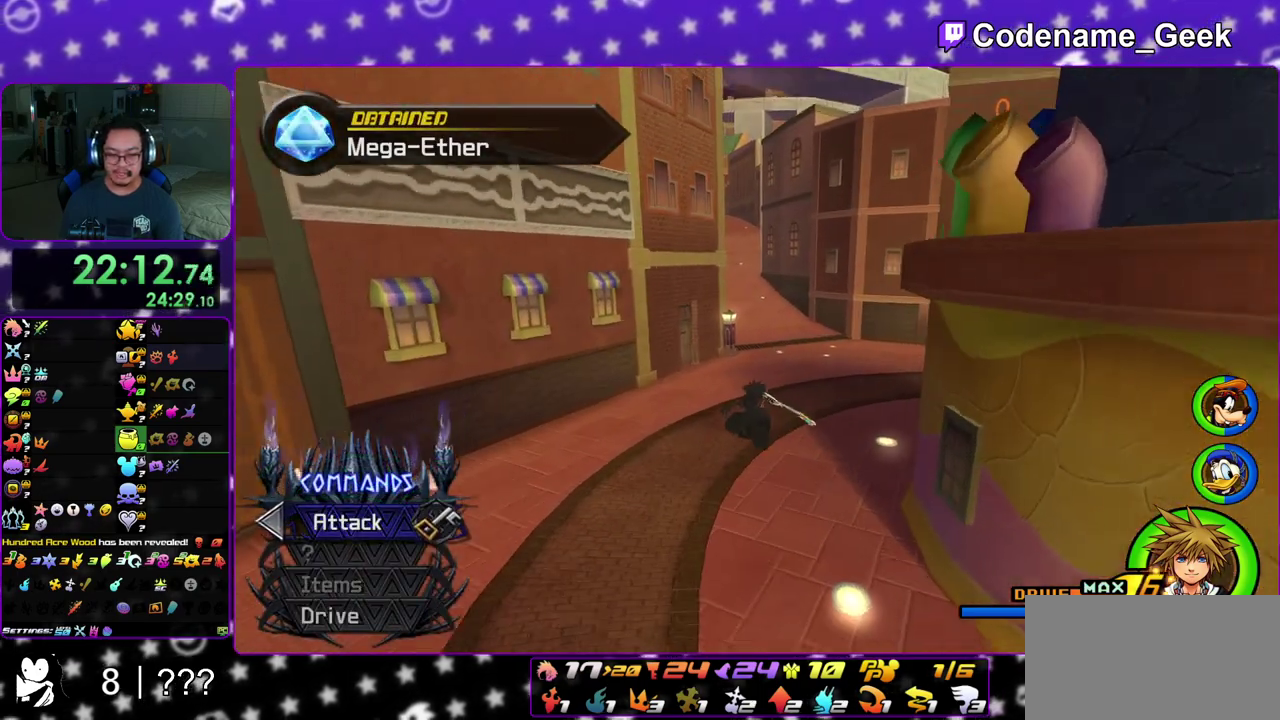
{"dt_ms": 500, "buttons": ["Y"], "left_stick": "up-right", "right_stick": "center", "events": [[500, "left_stick", "up-right"]]}
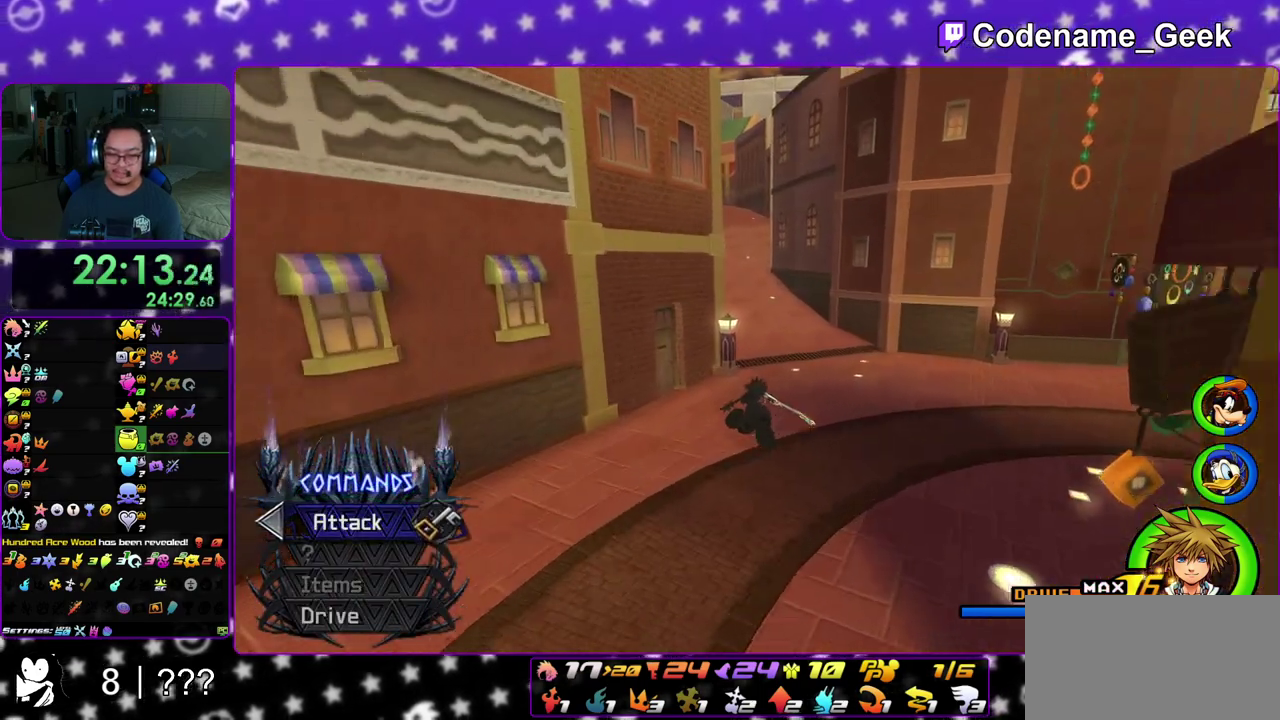
{"dt_ms": 600, "buttons": ["Y"], "left_stick": "up-right", "right_stick": "center", "events": []}
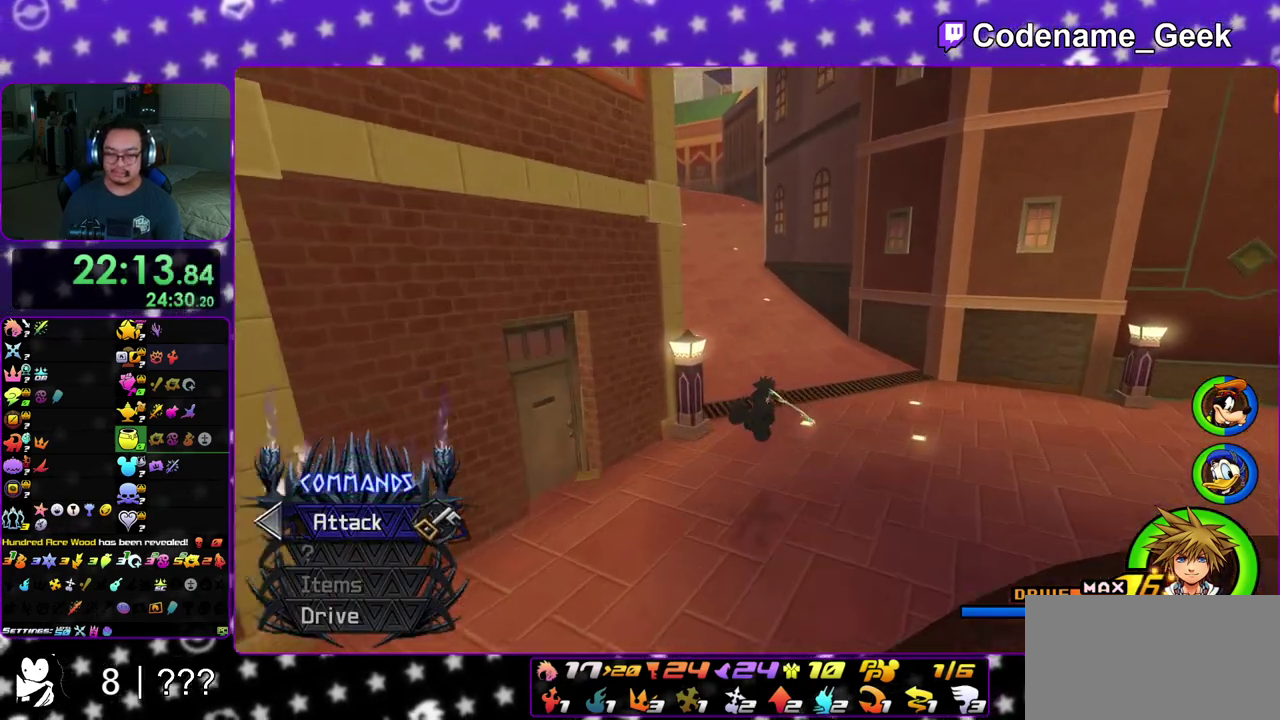
{"dt_ms": 400, "buttons": ["Y"], "left_stick": "up", "right_stick": "center", "events": [[83, "left_stick", "up"], [217, "right_stick", "left"], [283, "right_stick", "center"]]}